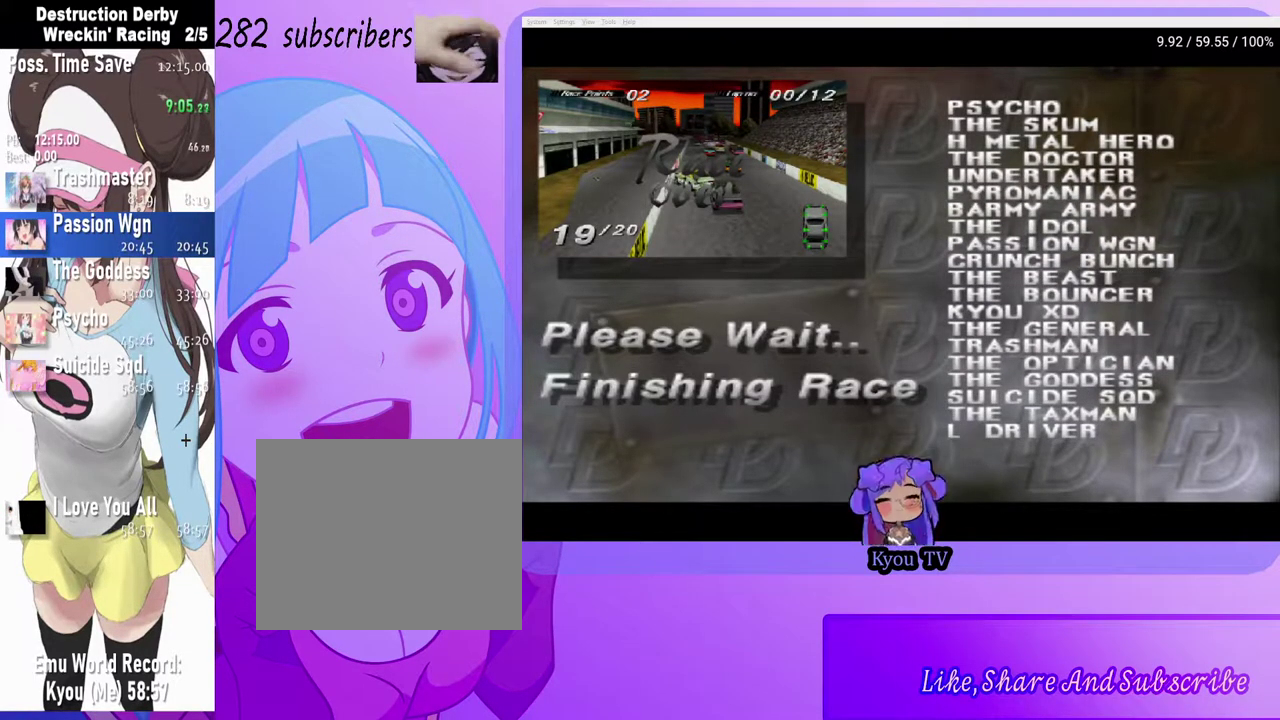
Gameplay with a controller (PlayStation layout); each line is a JSON object with the inputs held at the frame after it. "events" lists button and stick changes between this image and that frame as [ms after this image, input, new state], when the widget could be followed in between.
{"buttons": ["CROSS"], "left_stick": "center", "right_stick": "center", "events": [[383, "CROSS", "down"]]}
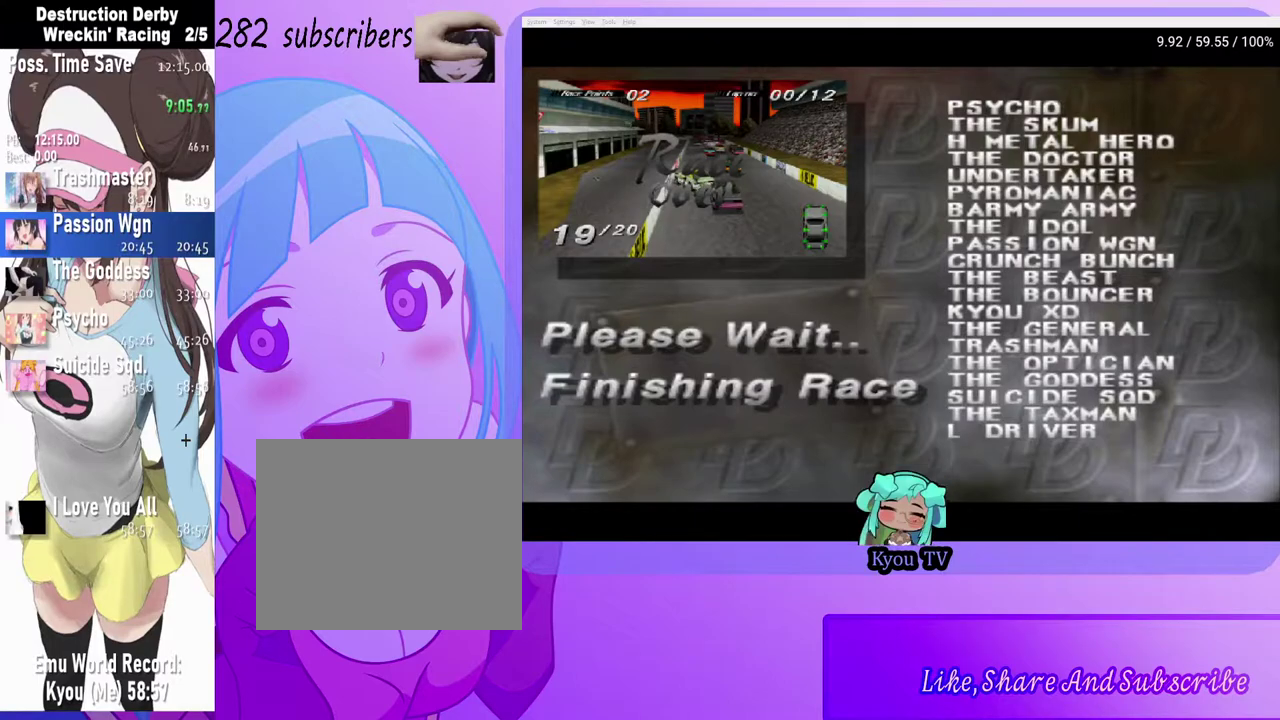
{"buttons": [], "left_stick": "center", "right_stick": "center", "events": [[50, "CROSS", "up"]]}
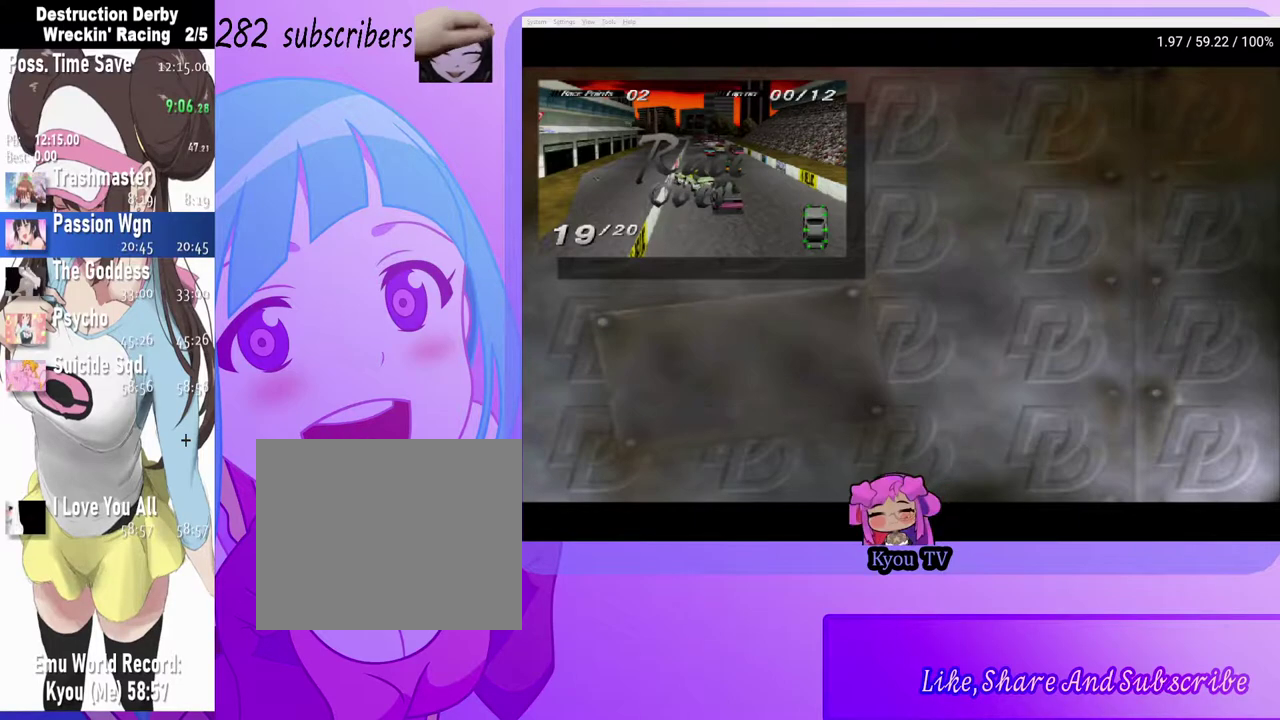
{"buttons": [], "left_stick": "center", "right_stick": "center", "events": []}
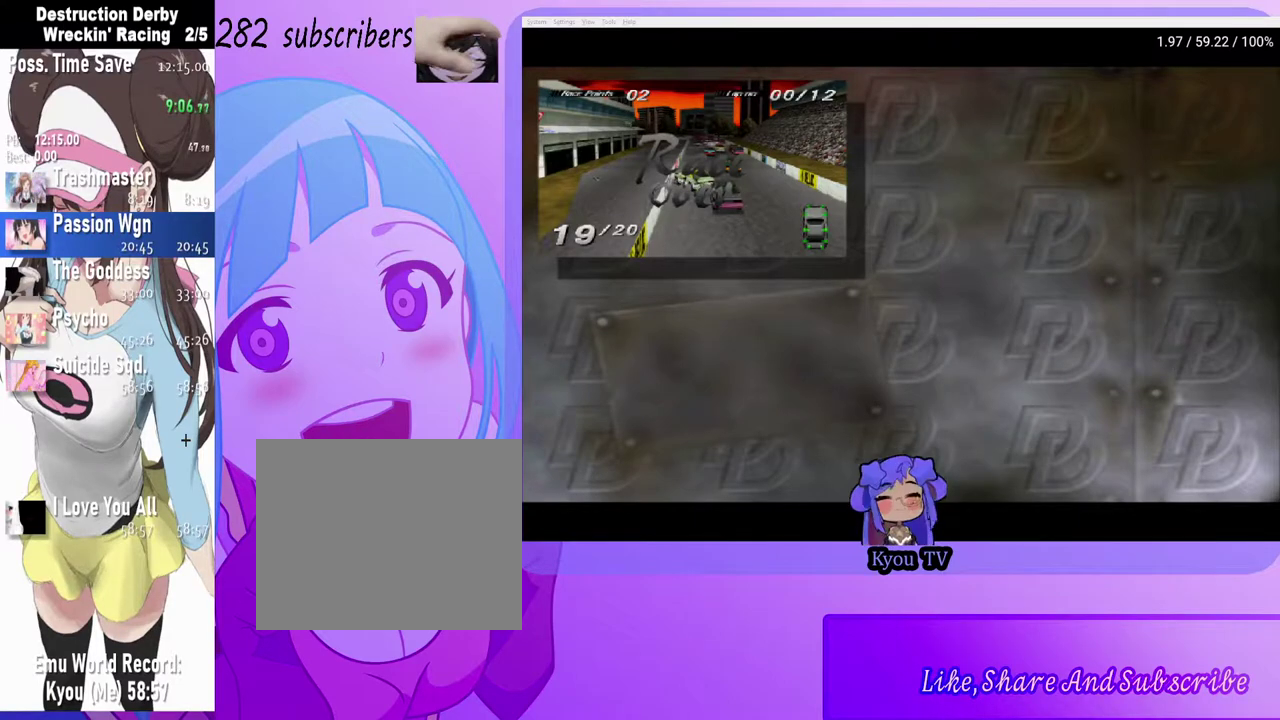
{"buttons": [], "left_stick": "center", "right_stick": "center", "events": []}
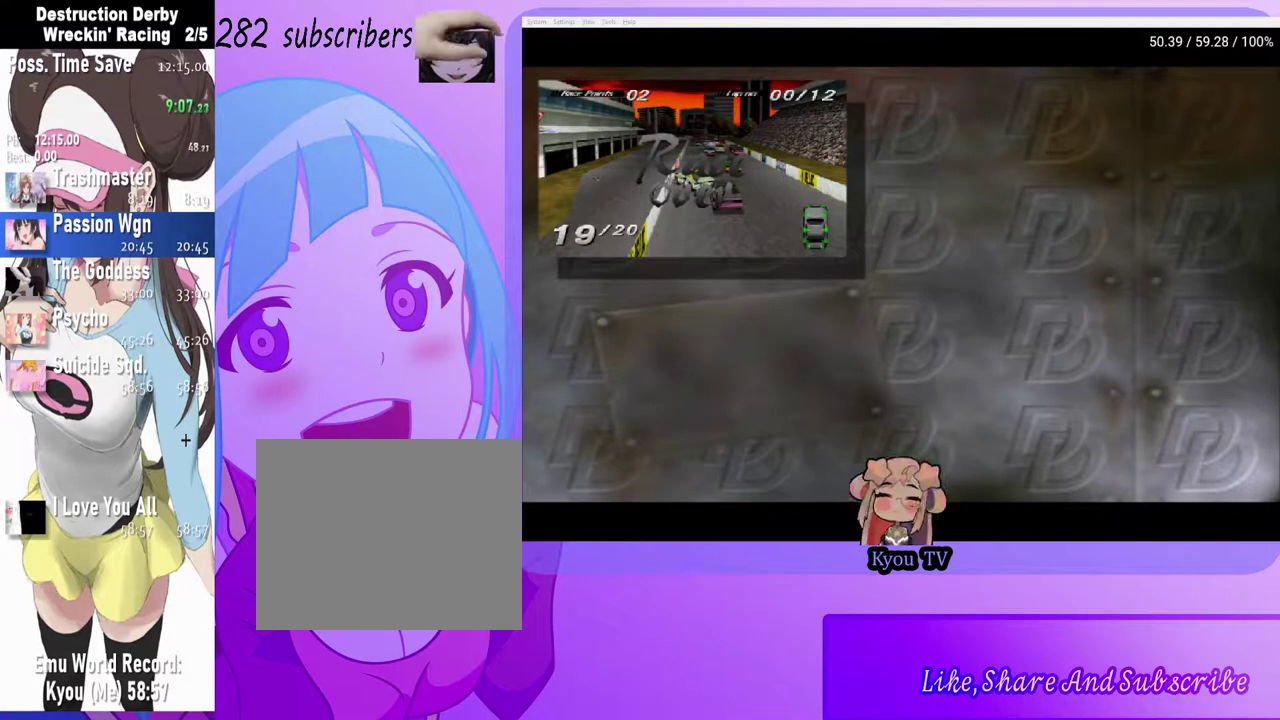
{"buttons": [], "left_stick": "center", "right_stick": "center", "events": [[83, "DPAD_DOWN", "down"], [217, "DPAD_DOWN", "up"], [317, "DPAD_DOWN", "down"], [417, "DPAD_DOWN", "up"]]}
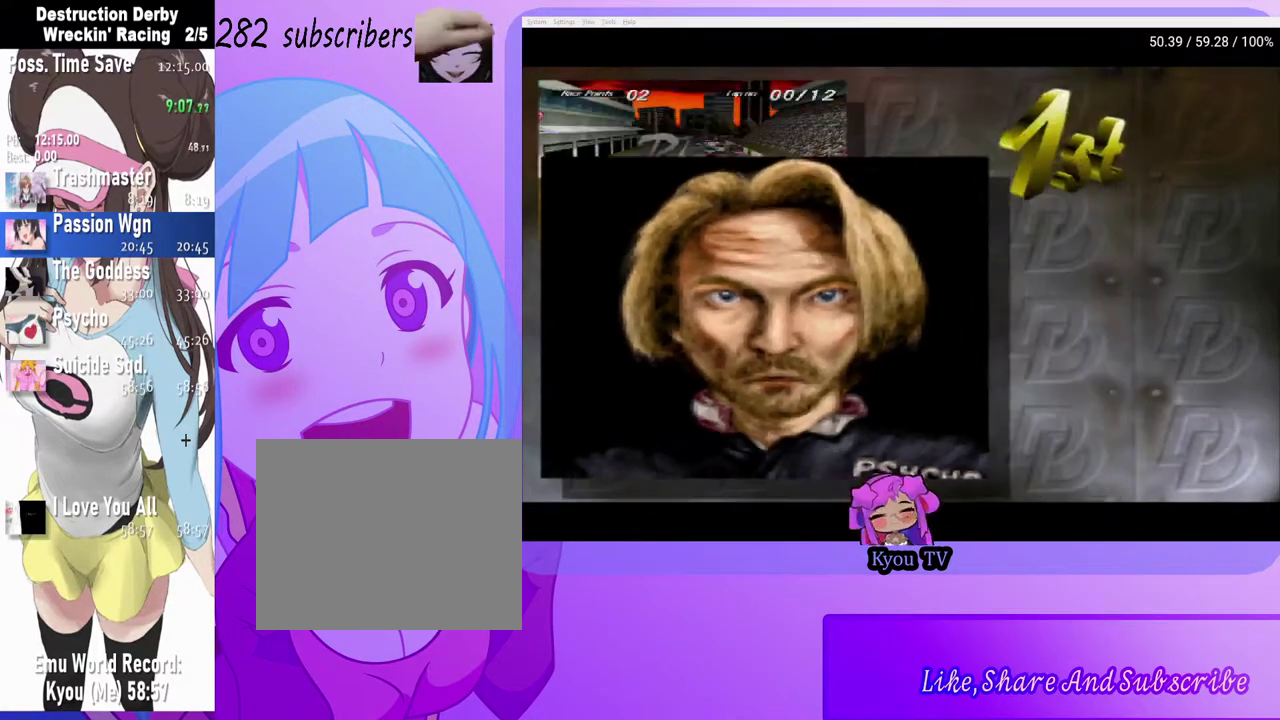
{"buttons": [], "left_stick": "center", "right_stick": "center", "events": [[117, "CROSS", "down"], [200, "CROSS", "up"]]}
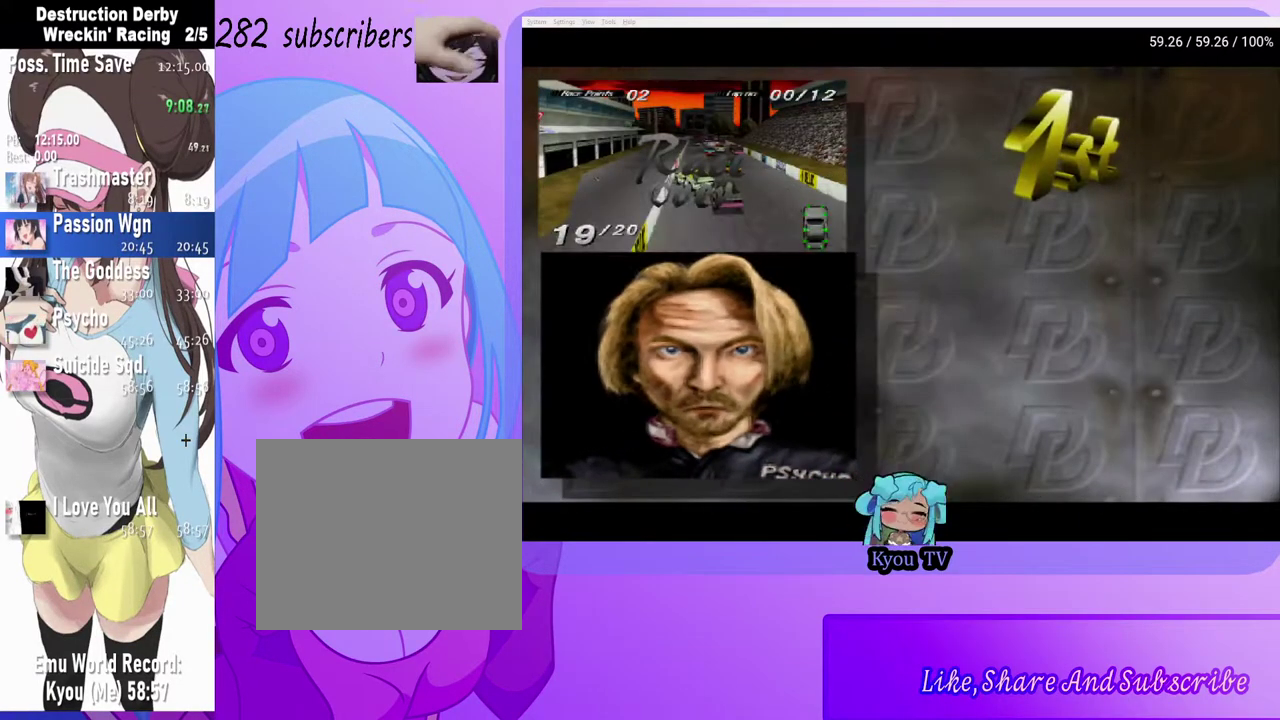
{"buttons": [], "left_stick": "center", "right_stick": "center", "events": []}
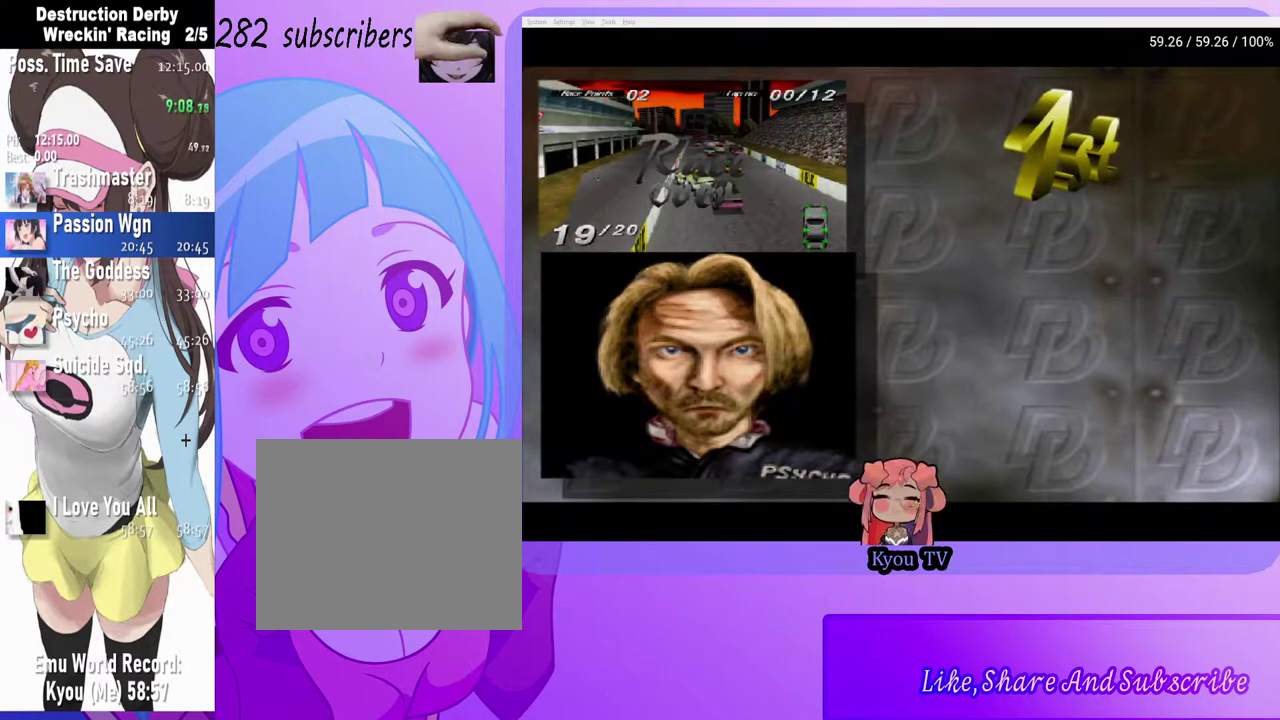
{"buttons": [], "left_stick": "center", "right_stick": "center", "events": []}
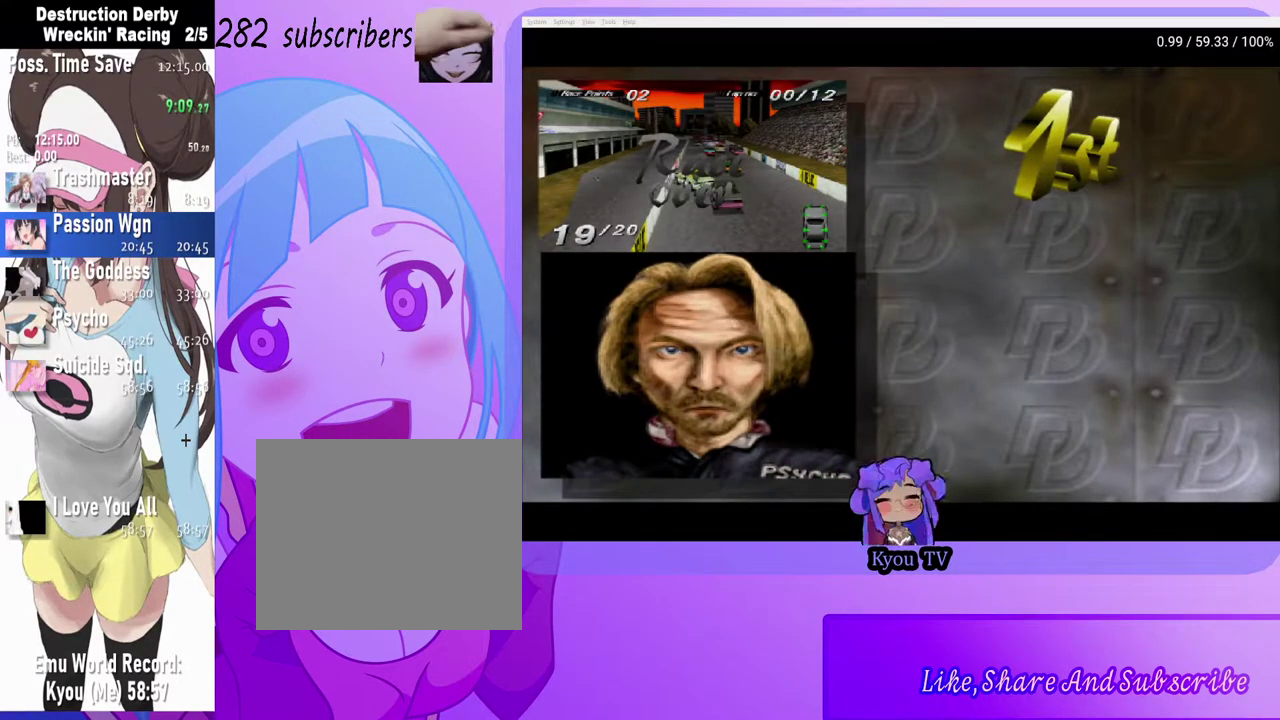
{"buttons": [], "left_stick": "center", "right_stick": "center", "events": [[17, "DPAD_DOWN", "down"], [117, "DPAD_DOWN", "up"]]}
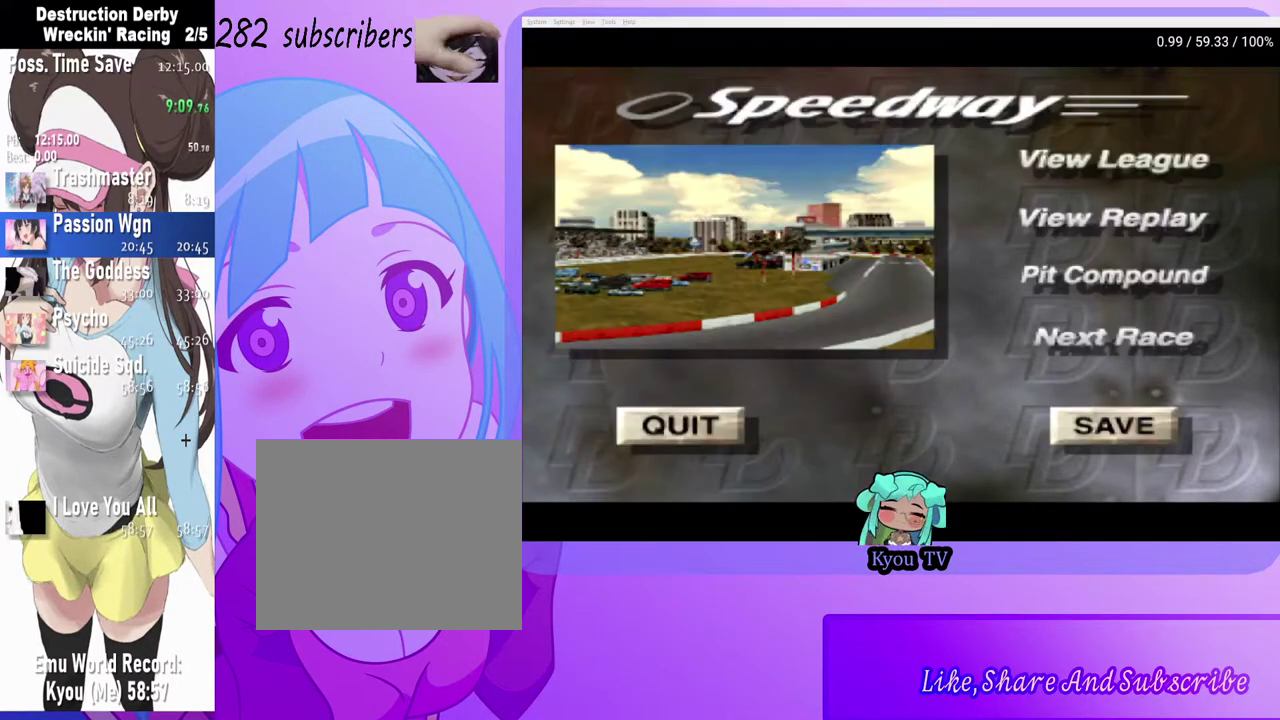
{"buttons": ["DPAD_DOWN"], "left_stick": "center", "right_stick": "center", "events": [[117, "DPAD_DOWN", "down"], [200, "DPAD_DOWN", "up"], [300, "DPAD_DOWN", "down"], [383, "DPAD_DOWN", "up"], [450, "DPAD_DOWN", "down"]]}
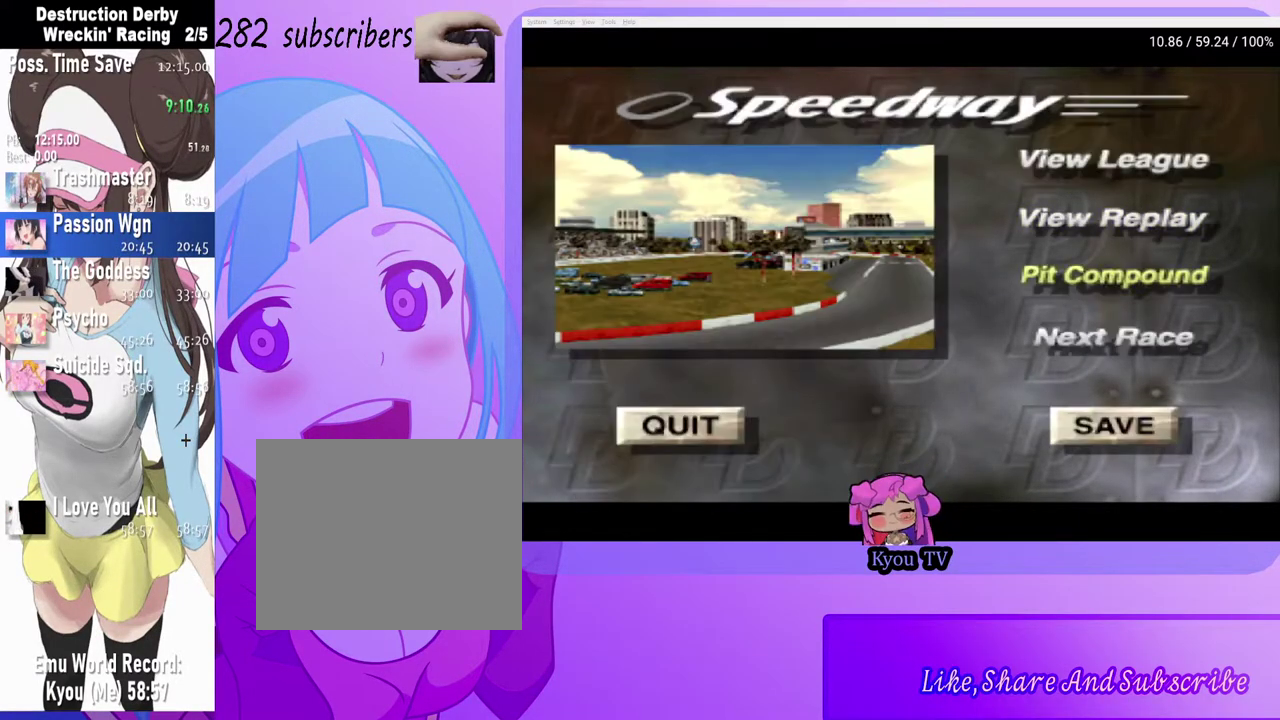
{"buttons": ["CROSS"], "left_stick": "center", "right_stick": "center", "events": [[50, "DPAD_DOWN", "up"], [83, "CROSS", "down"], [217, "CROSS", "up"], [500, "CROSS", "down"]]}
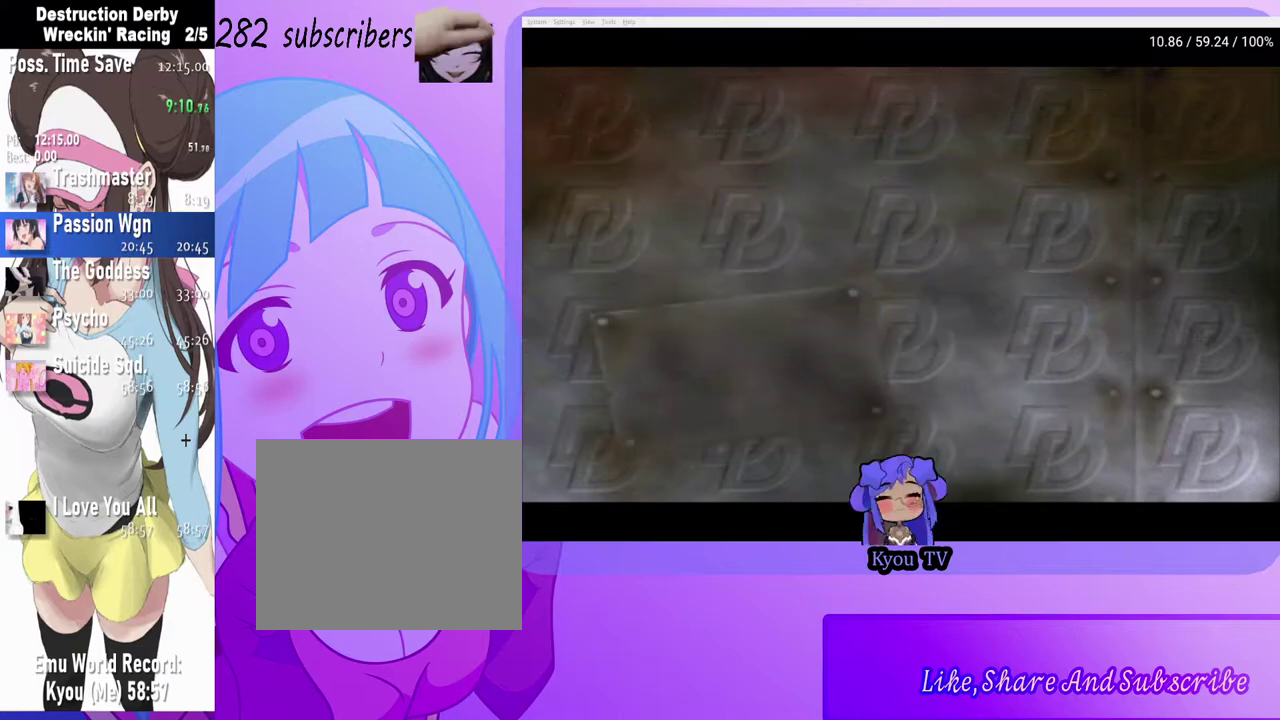
{"buttons": [], "left_stick": "center", "right_stick": "center", "events": [[117, "CROSS", "up"], [183, "CROSS", "down"], [300, "CROSS", "up"], [383, "CROSS", "down"], [483, "CROSS", "up"]]}